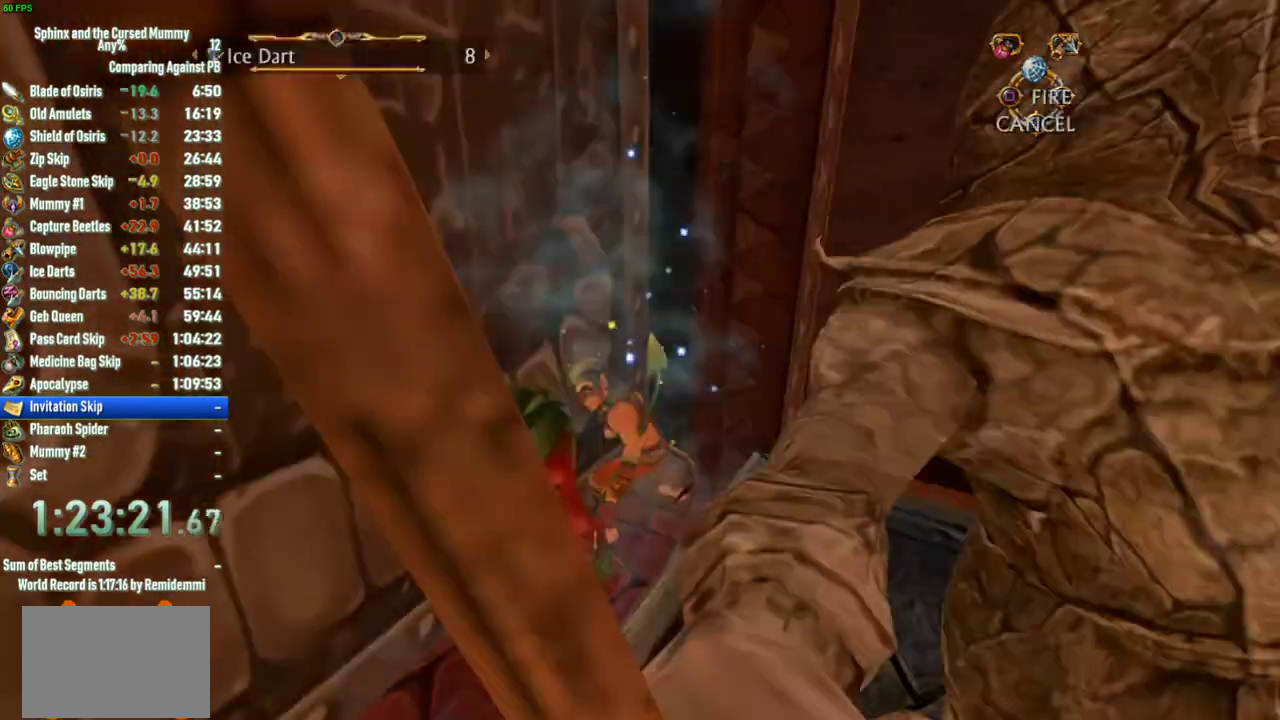
Gameplay with a controller (PlayStation layout); each line is a JSON object with the inputs held at the frame after it. "events" lists button and stick changes between this image and that frame as [ms after this image, input, new state], when the widget could be followed in between. This overlay highlights the sticks when they move; stick clicks (L3 R3) are not distinguishable. Not read: L2 L3 R2 R3.
{"buttons": [], "left_stick": "down-left", "right_stick": "center", "events": [[83, "left_stick", "center"], [283, "left_stick", "left"], [467, "left_stick", "down-left"]]}
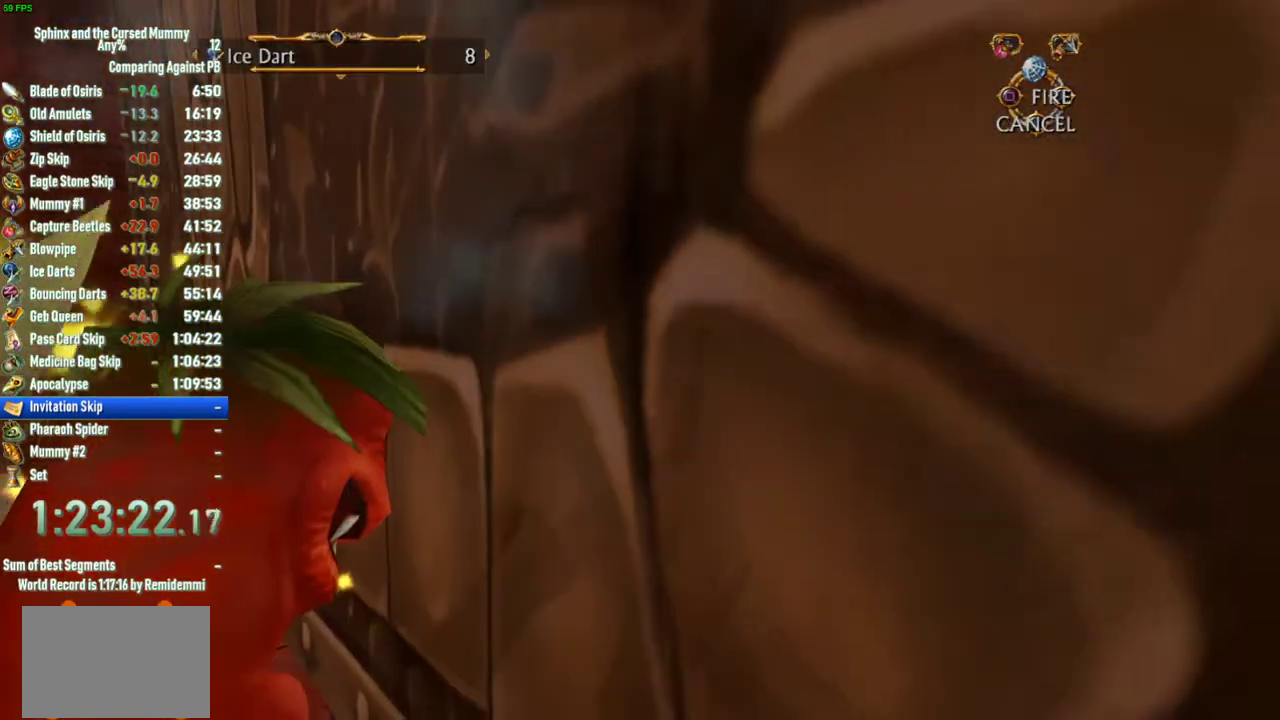
{"buttons": [], "left_stick": "down-left", "right_stick": "center", "events": []}
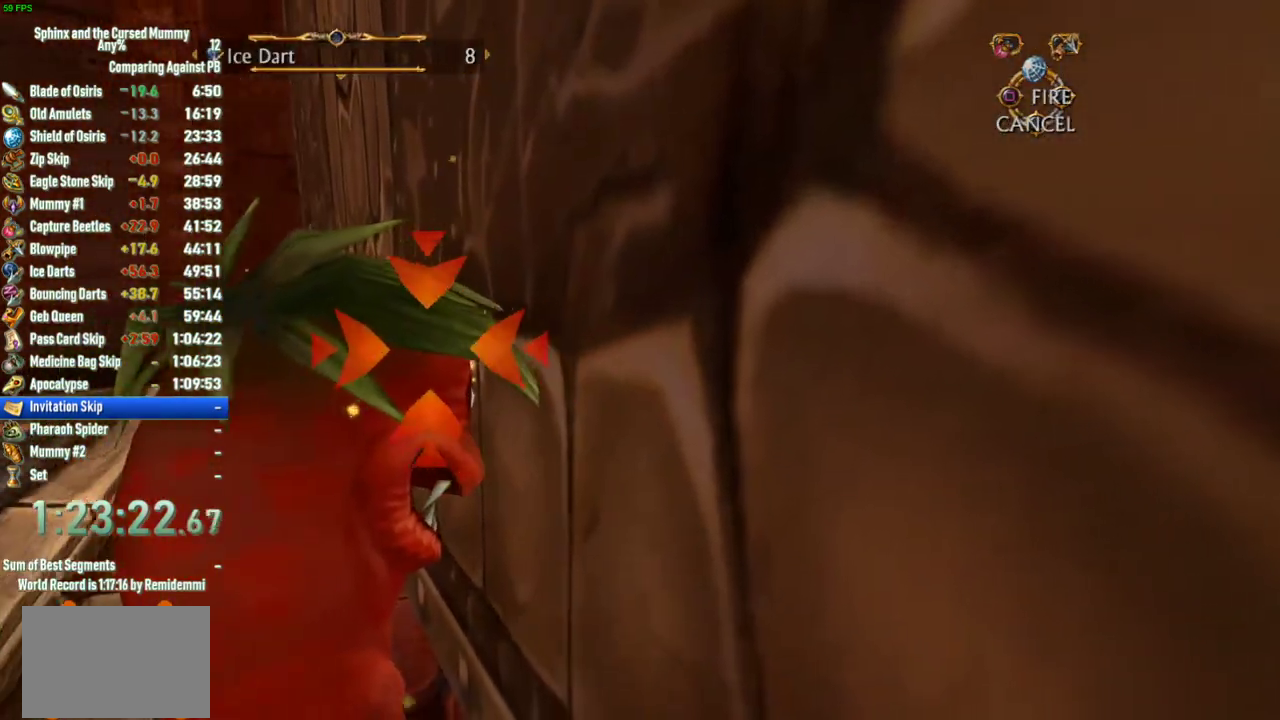
{"buttons": [], "left_stick": "center", "right_stick": "center", "events": [[83, "CIRCLE", "down"], [117, "left_stick", "center"], [200, "CIRCLE", "up"]]}
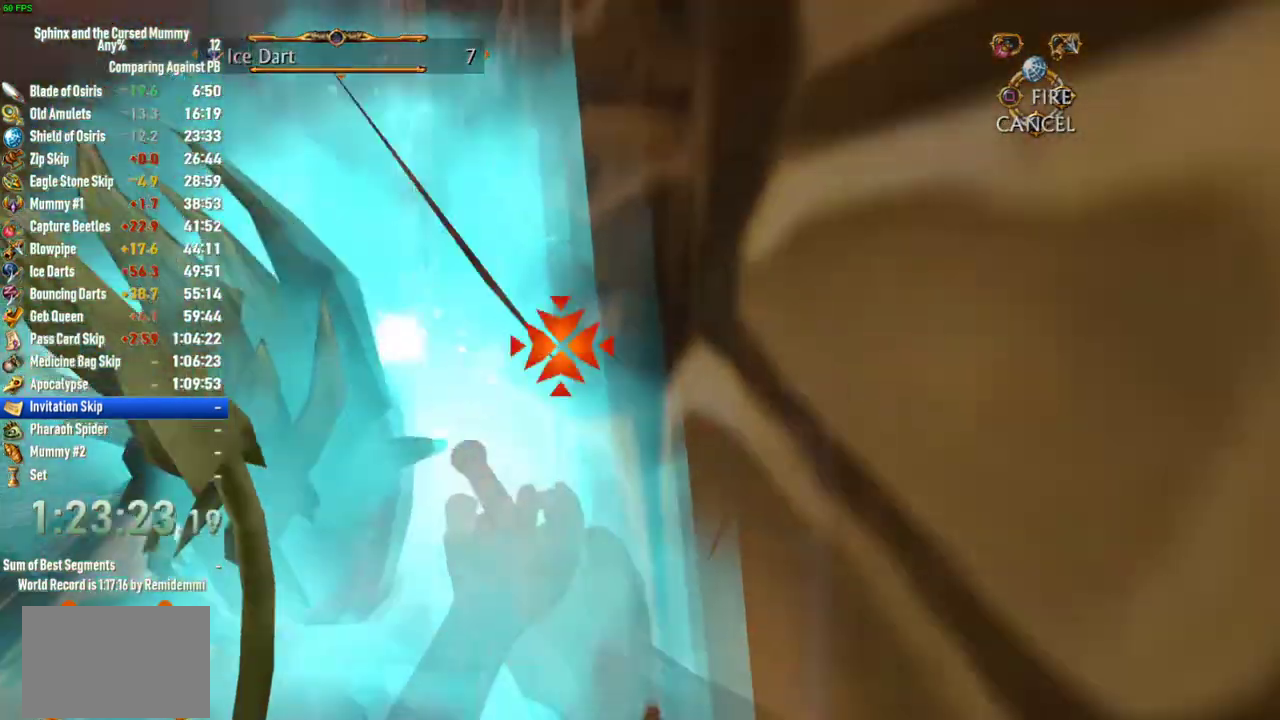
{"buttons": [], "left_stick": "up-left", "right_stick": "center", "events": [[50, "CROSS", "down"], [150, "CROSS", "up"], [200, "left_stick", "up-left"]]}
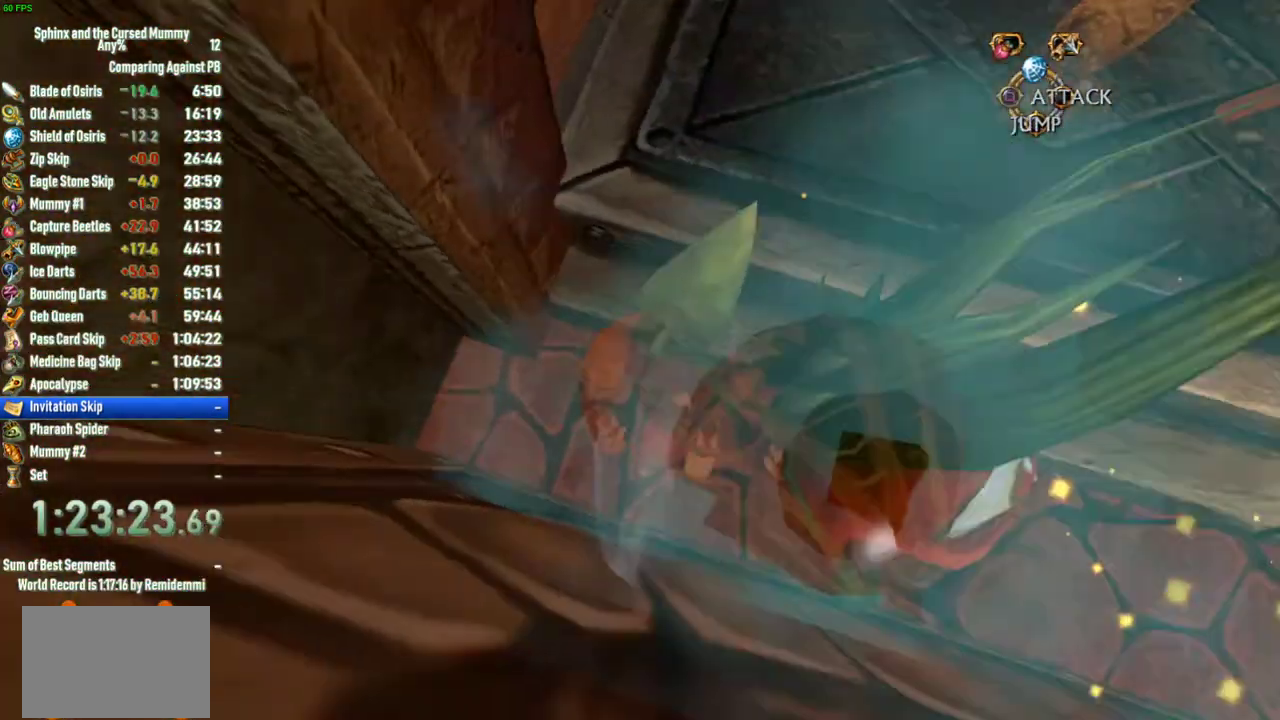
{"buttons": [], "left_stick": "up-right", "right_stick": "center", "events": [[50, "left_stick", "up"], [100, "left_stick", "up-right"], [233, "left_stick", "up"], [383, "left_stick", "up-right"]]}
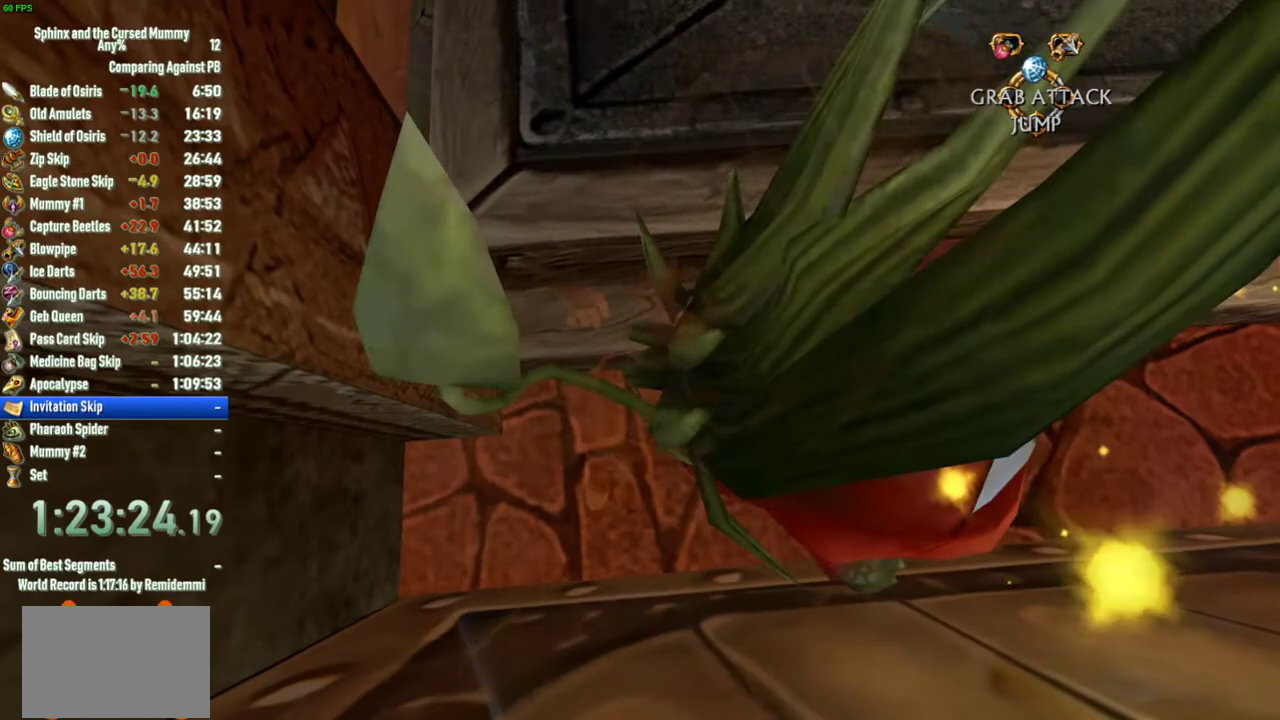
{"buttons": [], "left_stick": "down", "right_stick": "center", "events": [[17, "left_stick", "up"], [83, "left_stick", "up-left"], [250, "left_stick", "down"]]}
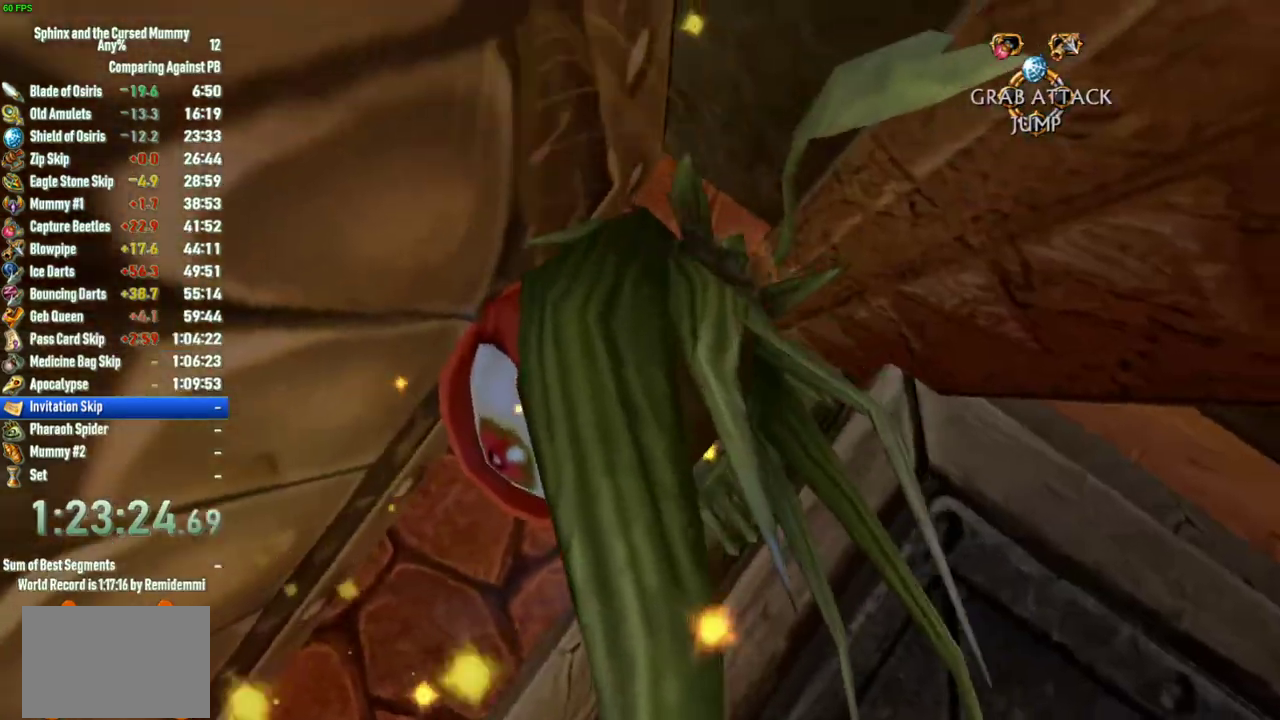
{"buttons": [], "left_stick": "up-right", "right_stick": "center", "events": [[100, "left_stick", "down-left"], [183, "left_stick", "left"], [250, "left_stick", "up-left"], [300, "left_stick", "up"], [450, "left_stick", "up-right"]]}
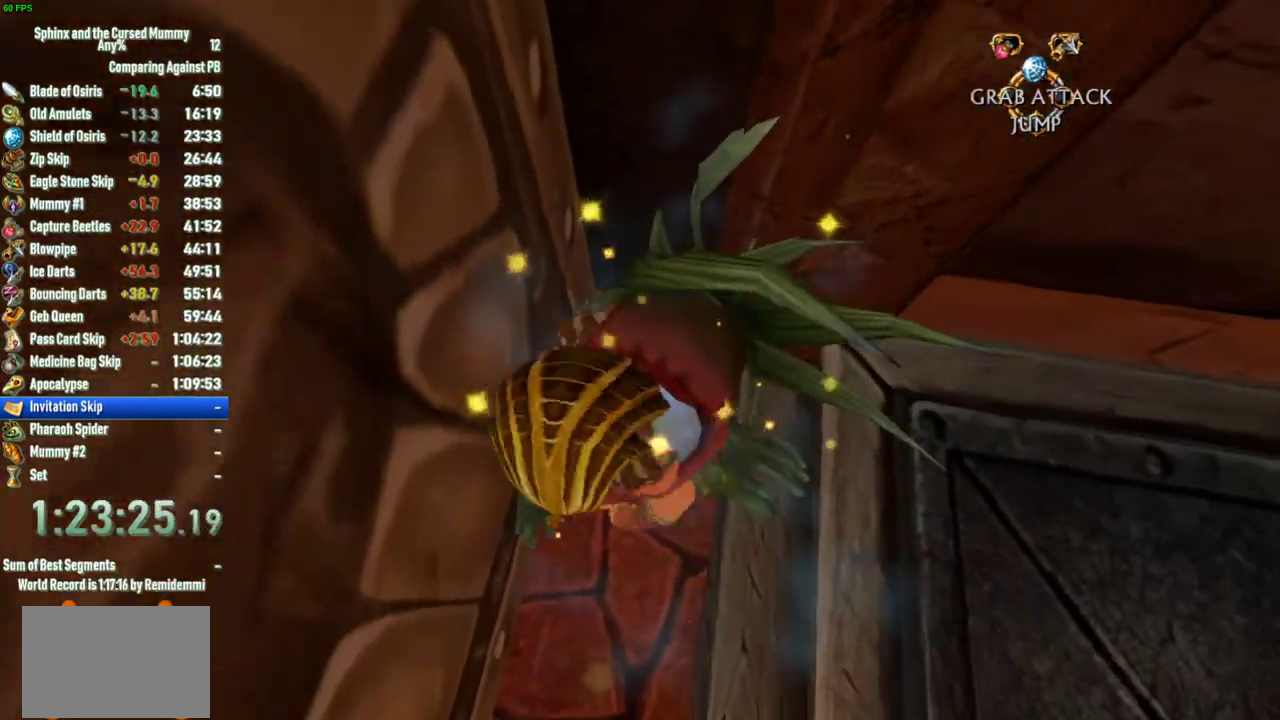
{"buttons": [], "left_stick": "up-left", "right_stick": "center", "events": [[67, "left_stick", "up-left"]]}
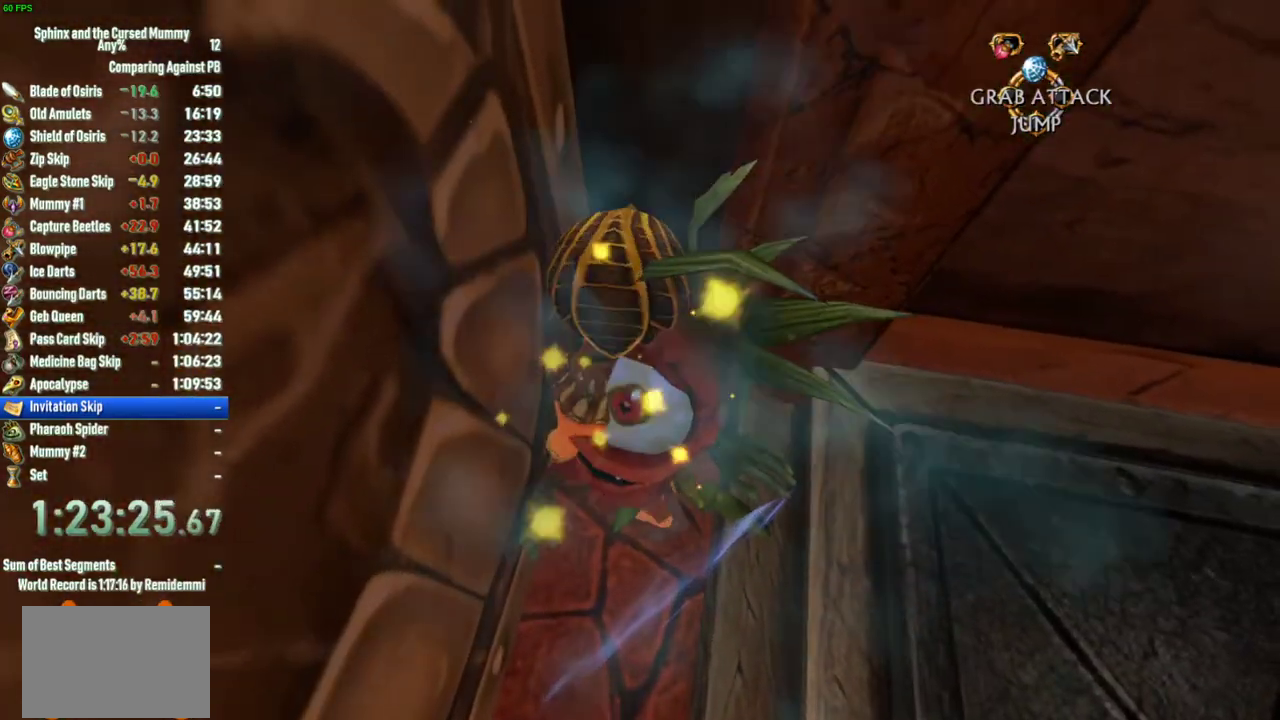
{"buttons": [], "left_stick": "up", "right_stick": "center", "events": [[17, "SQUARE", "down"], [117, "SQUARE", "up"], [183, "left_stick", "center"], [367, "SQUARE", "down"], [433, "SQUARE", "up"], [483, "left_stick", "up"]]}
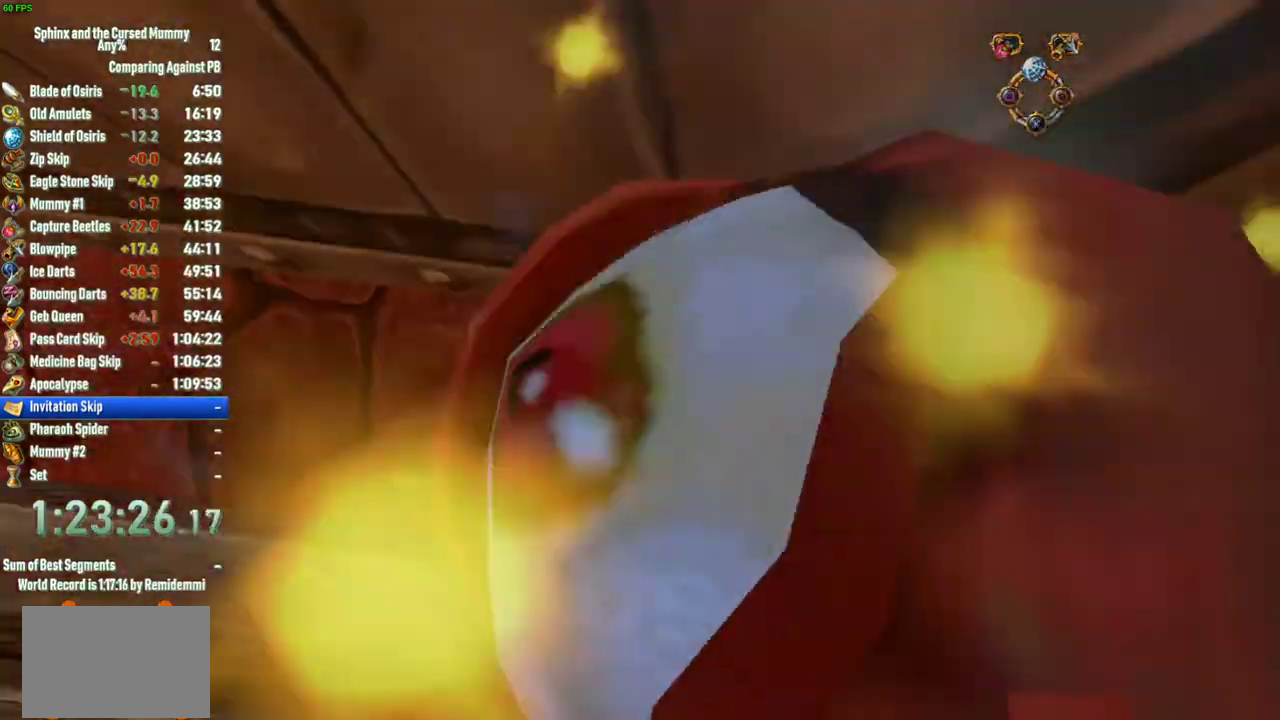
{"buttons": [], "left_stick": "right", "right_stick": "center", "events": [[100, "left_stick", "up-right"], [483, "left_stick", "right"]]}
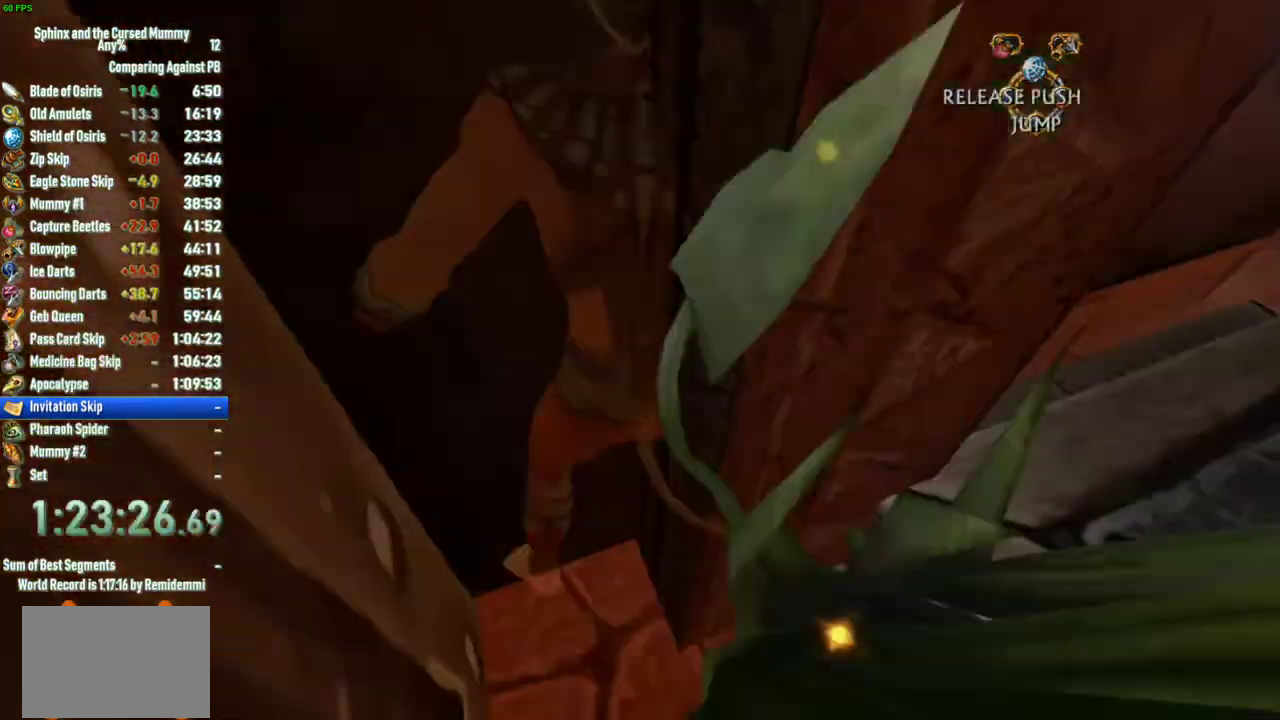
{"buttons": [], "left_stick": "left", "right_stick": "center", "events": [[50, "left_stick", "down-right"], [150, "left_stick", "down"], [317, "left_stick", "down-left"], [383, "left_stick", "left"]]}
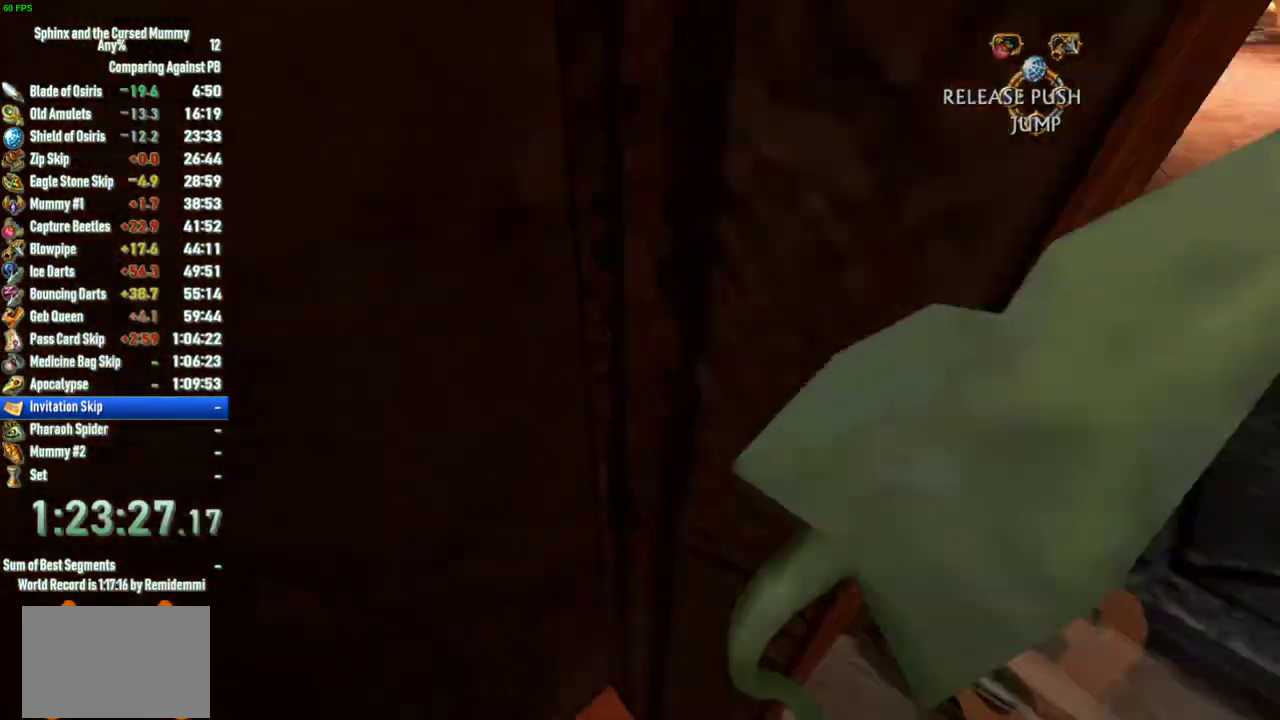
{"buttons": [], "left_stick": "left", "right_stick": "center", "events": [[100, "left_stick", "right"], [283, "left_stick", "up-right"], [383, "left_stick", "up"], [433, "left_stick", "up-left"], [483, "left_stick", "left"]]}
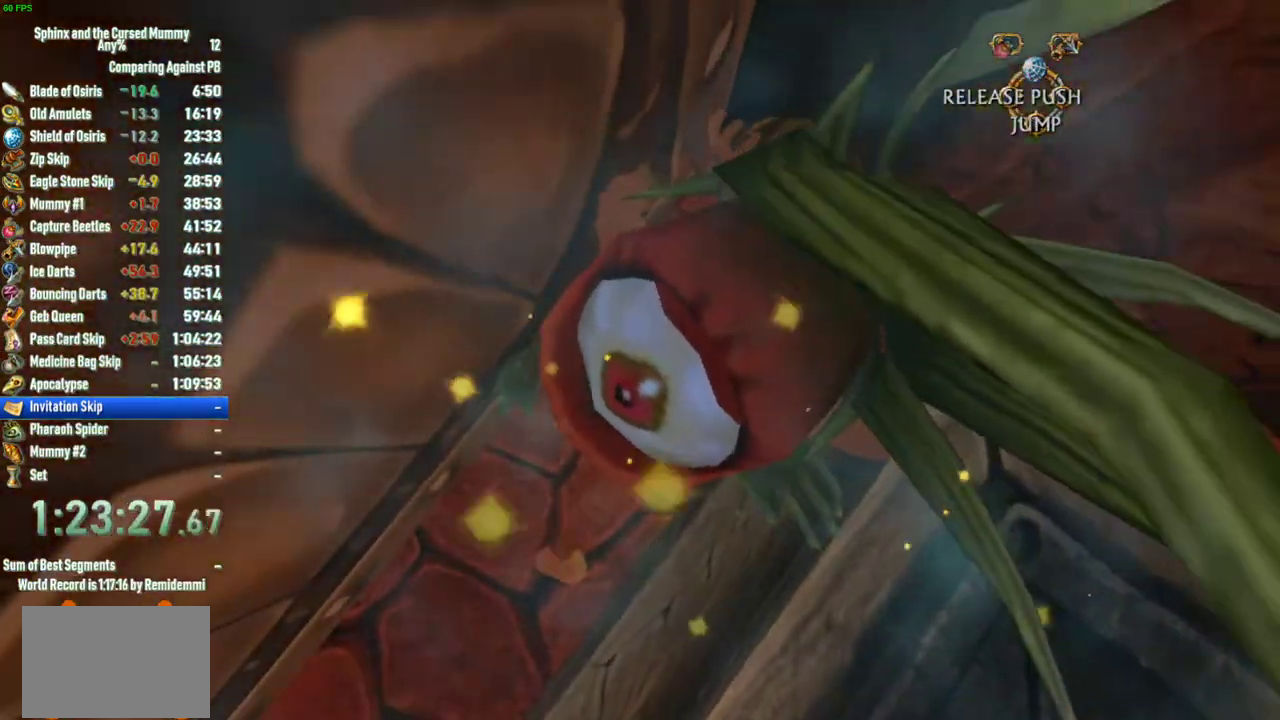
{"buttons": [], "left_stick": "right", "right_stick": "center", "events": [[67, "left_stick", "down-left"], [250, "left_stick", "down"], [450, "left_stick", "down-right"], [500, "left_stick", "right"]]}
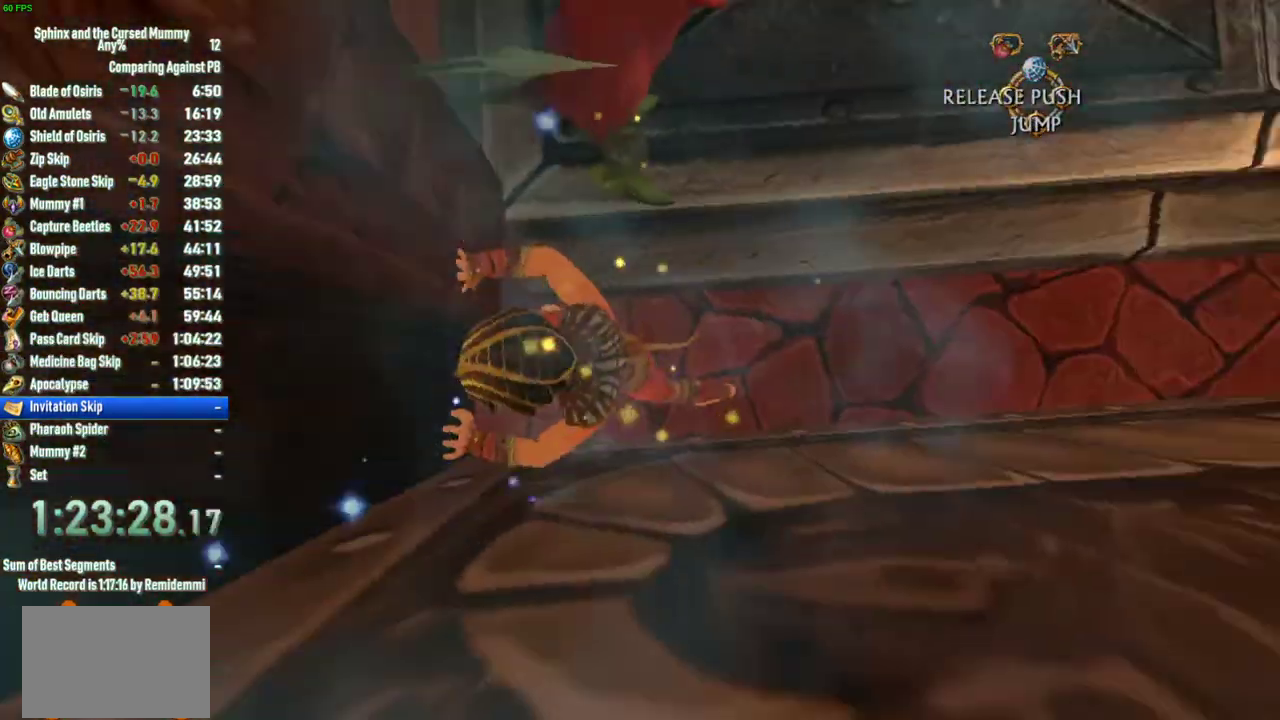
{"buttons": [], "left_stick": "left", "right_stick": "center", "events": [[50, "left_stick", "up-right"], [133, "left_stick", "up"], [317, "left_stick", "up-left"], [433, "left_stick", "left"]]}
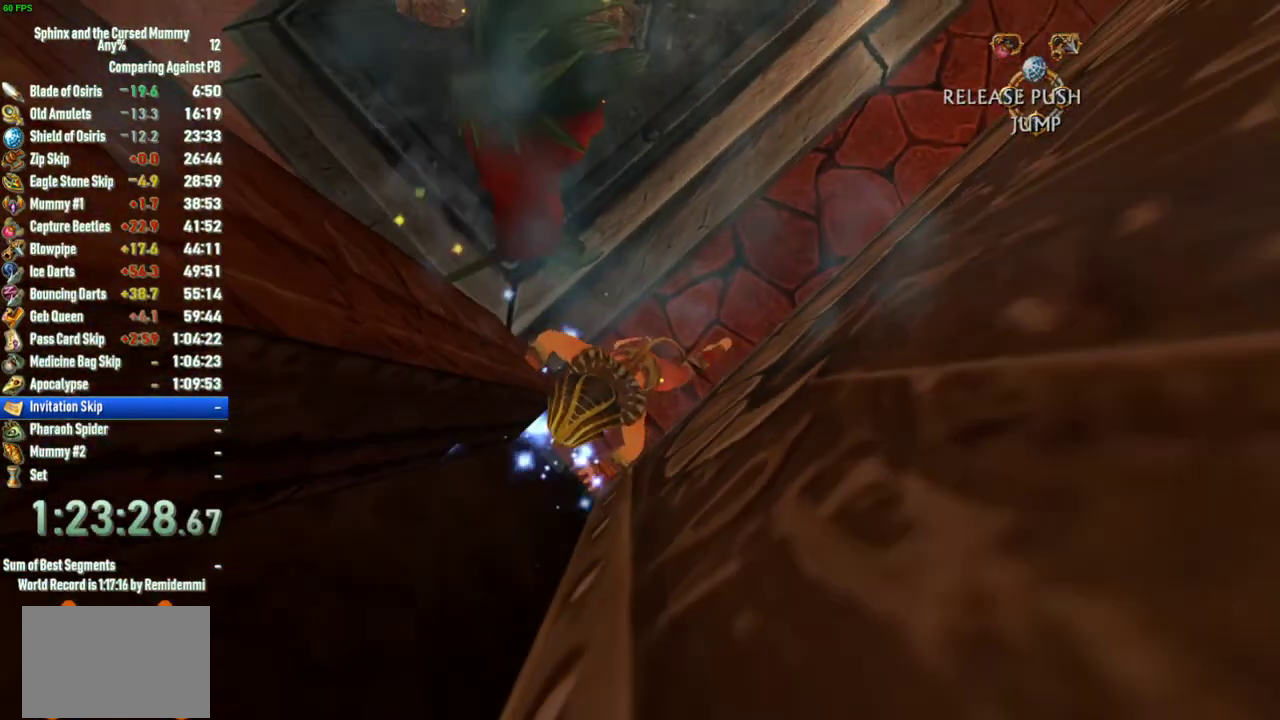
{"buttons": [], "left_stick": "down-left", "right_stick": "center", "events": [[33, "left_stick", "down-left"]]}
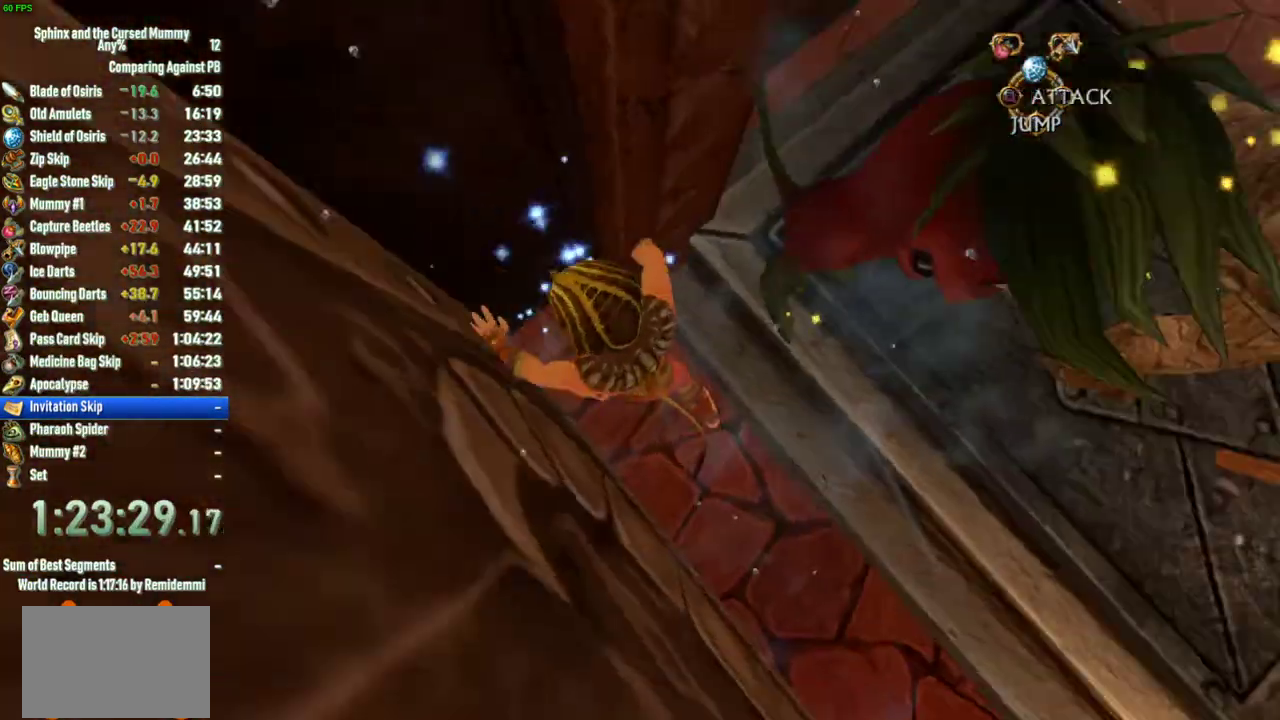
{"buttons": [], "left_stick": "left", "right_stick": "center", "events": [[400, "left_stick", "left"]]}
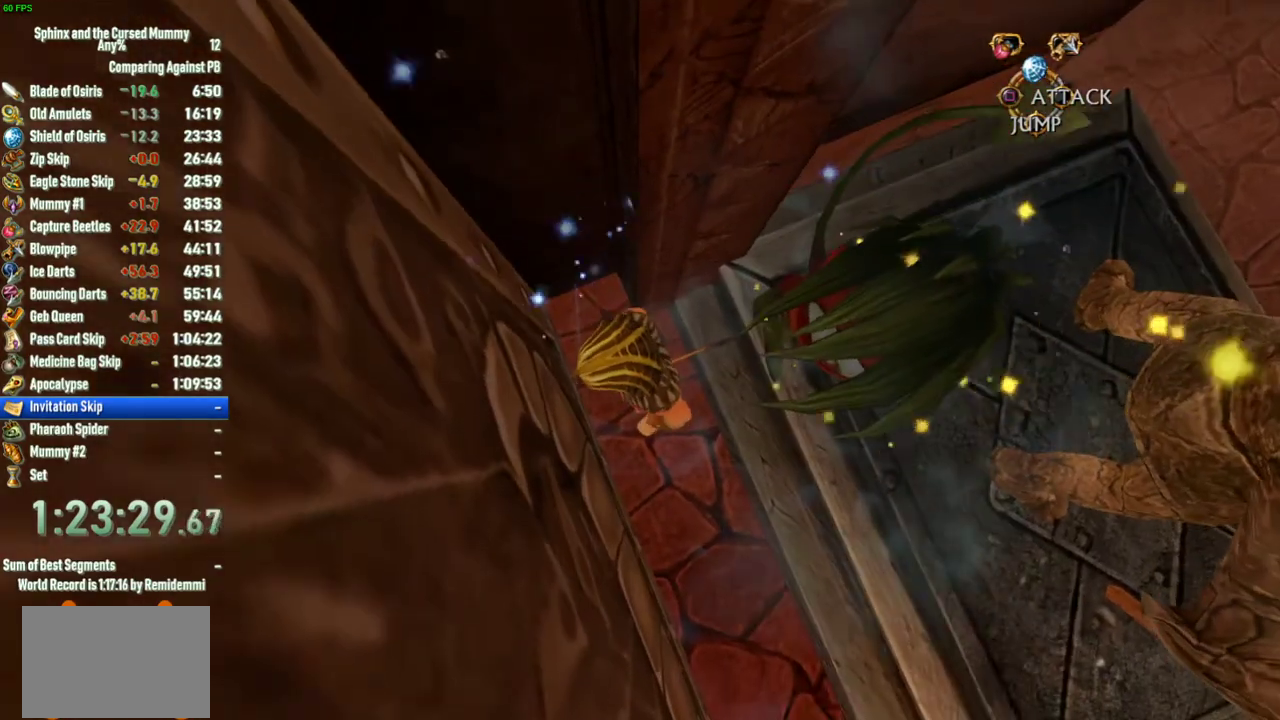
{"buttons": [], "left_stick": "center", "right_stick": "center", "events": [[200, "left_stick", "center"]]}
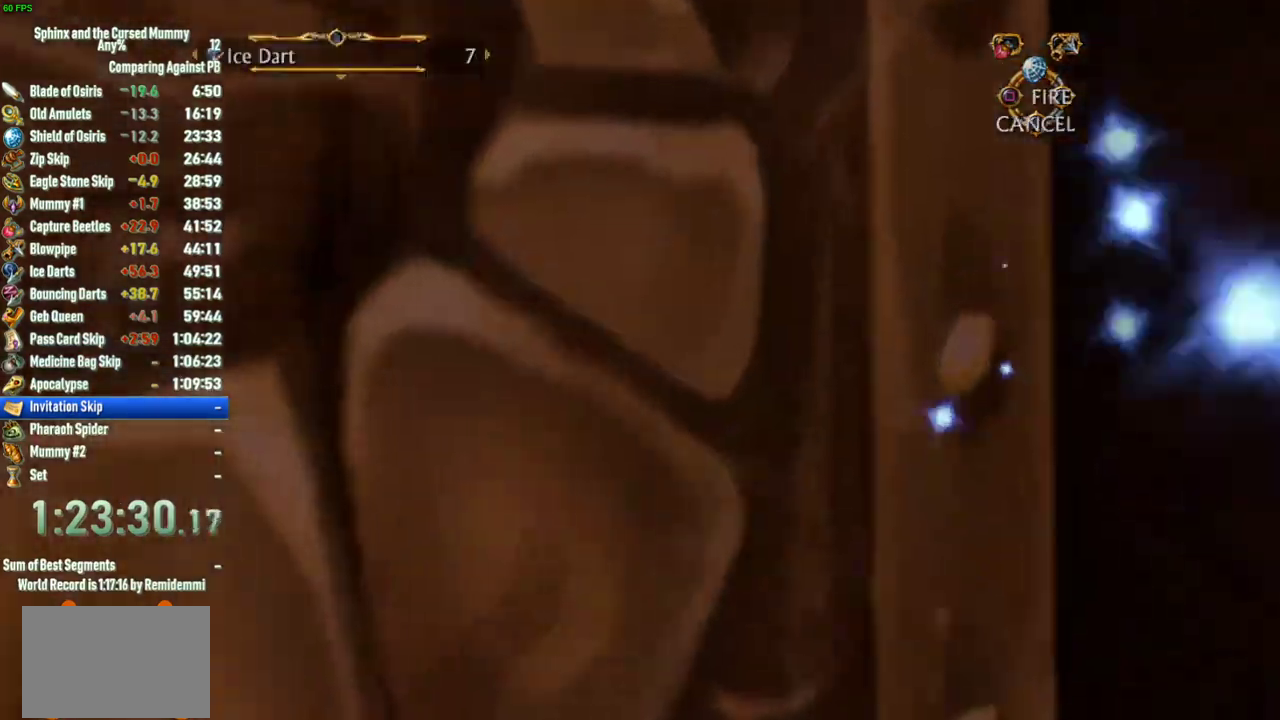
{"buttons": [], "left_stick": "down-right", "right_stick": "center", "events": [[33, "CROSS", "down"], [150, "CROSS", "up"], [217, "left_stick", "down-right"]]}
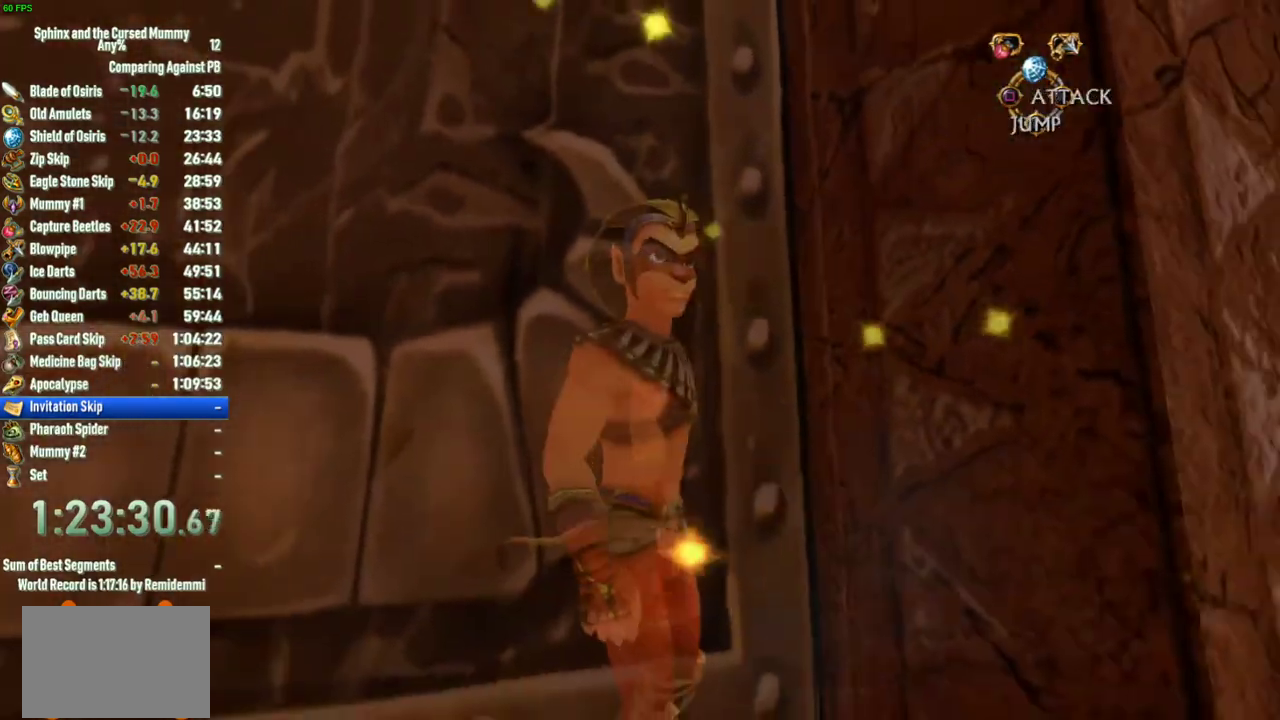
{"buttons": [], "left_stick": "center", "right_stick": "center", "events": [[17, "left_stick", "center"]]}
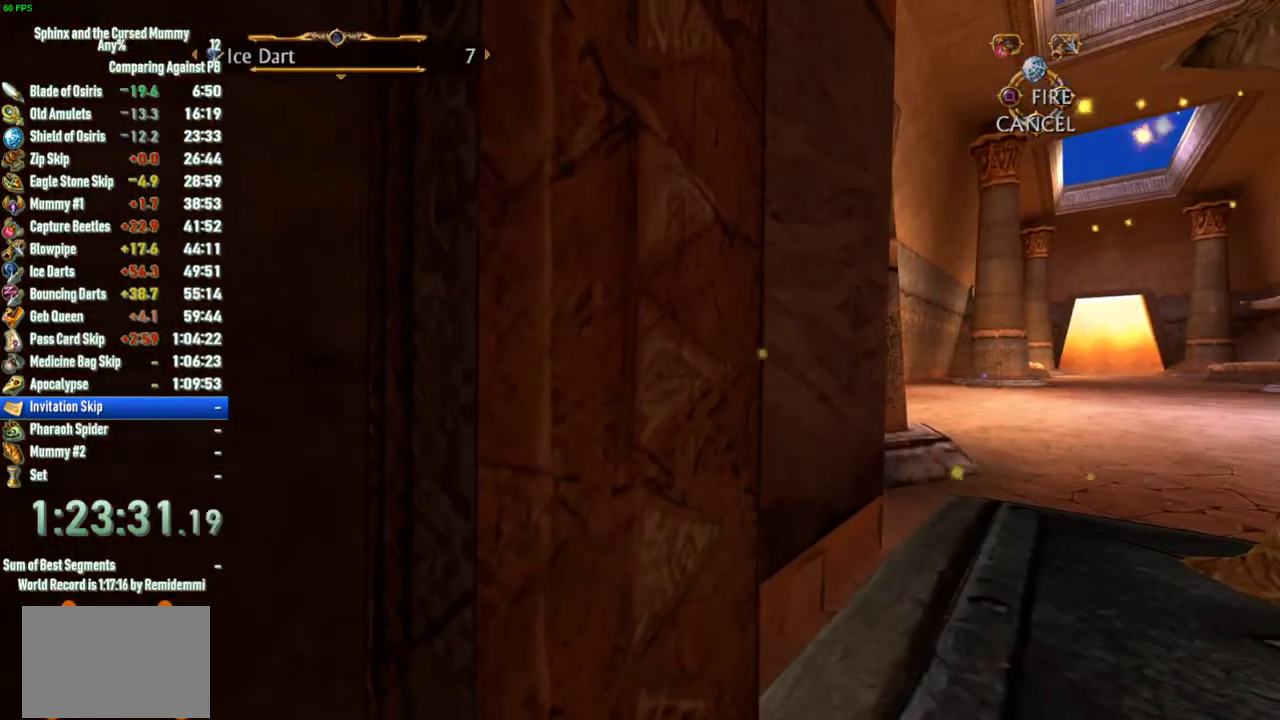
{"buttons": [], "left_stick": "center", "right_stick": "center", "events": [[33, "left_stick", "down-right"], [233, "CROSS", "down"], [350, "CROSS", "up"], [367, "left_stick", "center"]]}
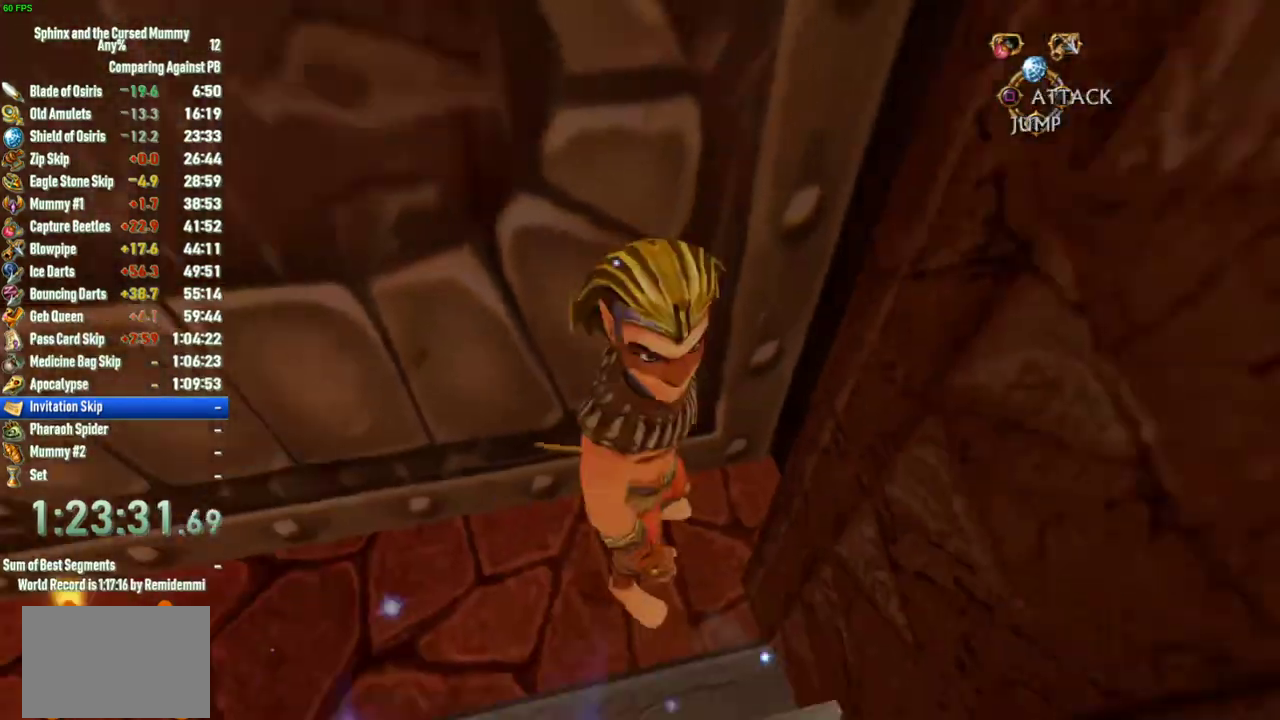
{"buttons": [], "left_stick": "down-left", "right_stick": "center", "events": [[500, "left_stick", "down-left"]]}
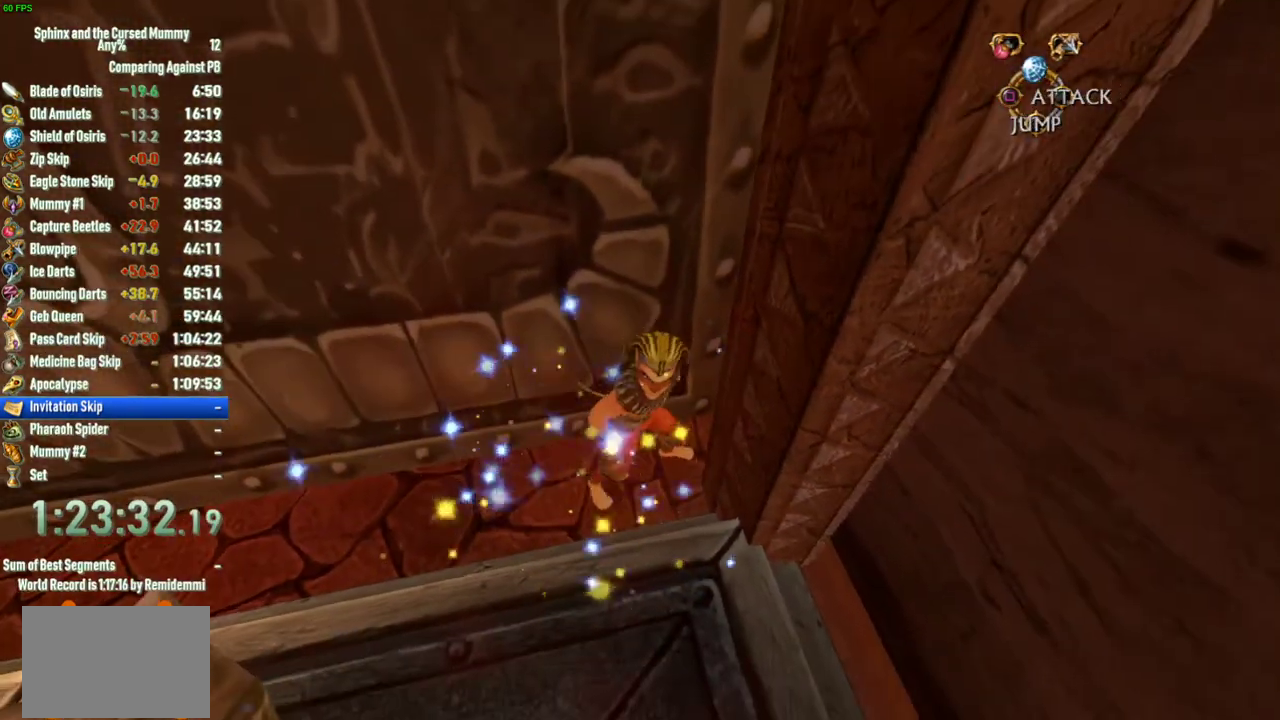
{"buttons": [], "left_stick": "center", "right_stick": "center", "events": [[117, "left_stick", "center"], [383, "left_stick", "left"], [500, "left_stick", "center"]]}
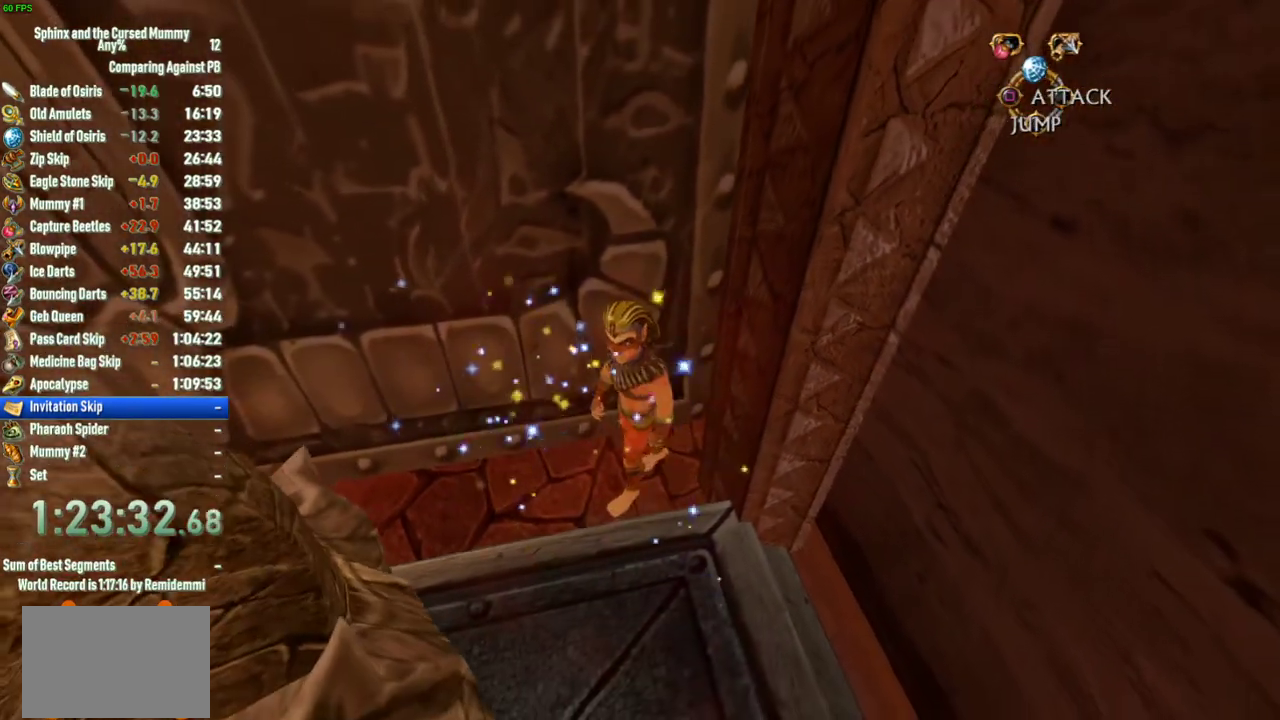
{"buttons": [], "left_stick": "down-right", "right_stick": "center", "events": [[433, "left_stick", "down-right"]]}
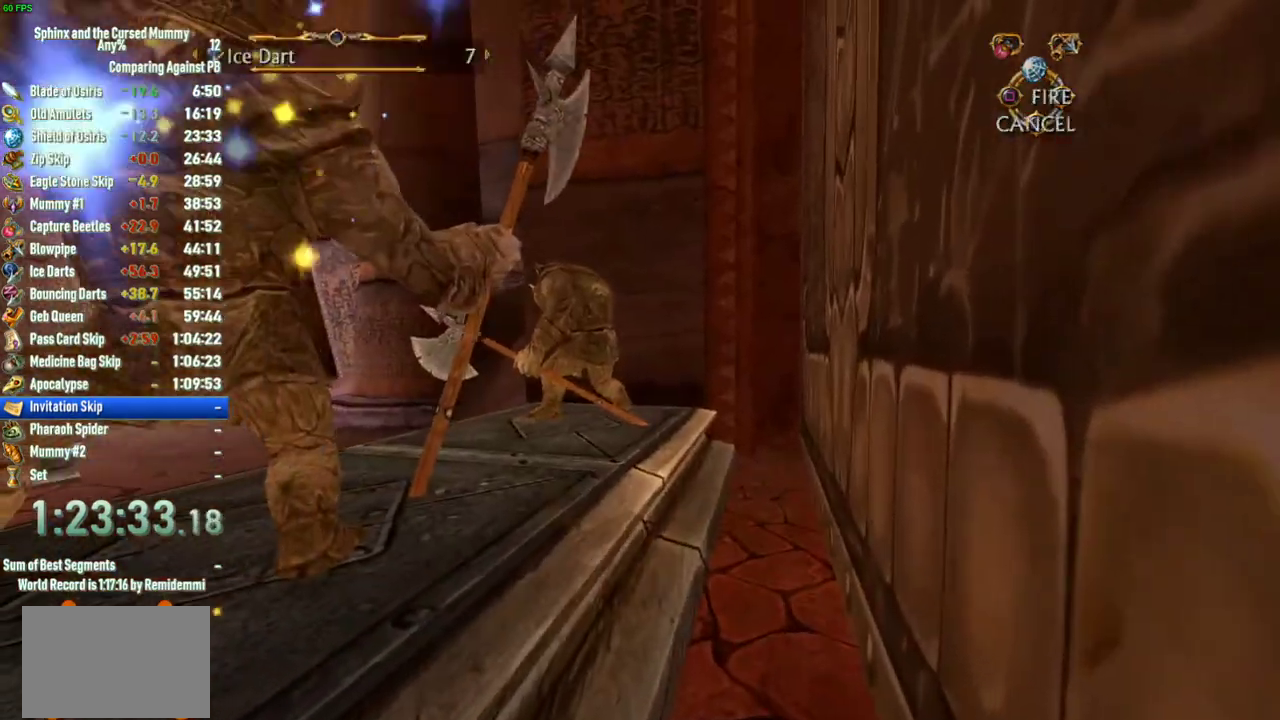
{"buttons": [], "left_stick": "left", "right_stick": "center", "events": [[333, "left_stick", "center"], [450, "left_stick", "left"]]}
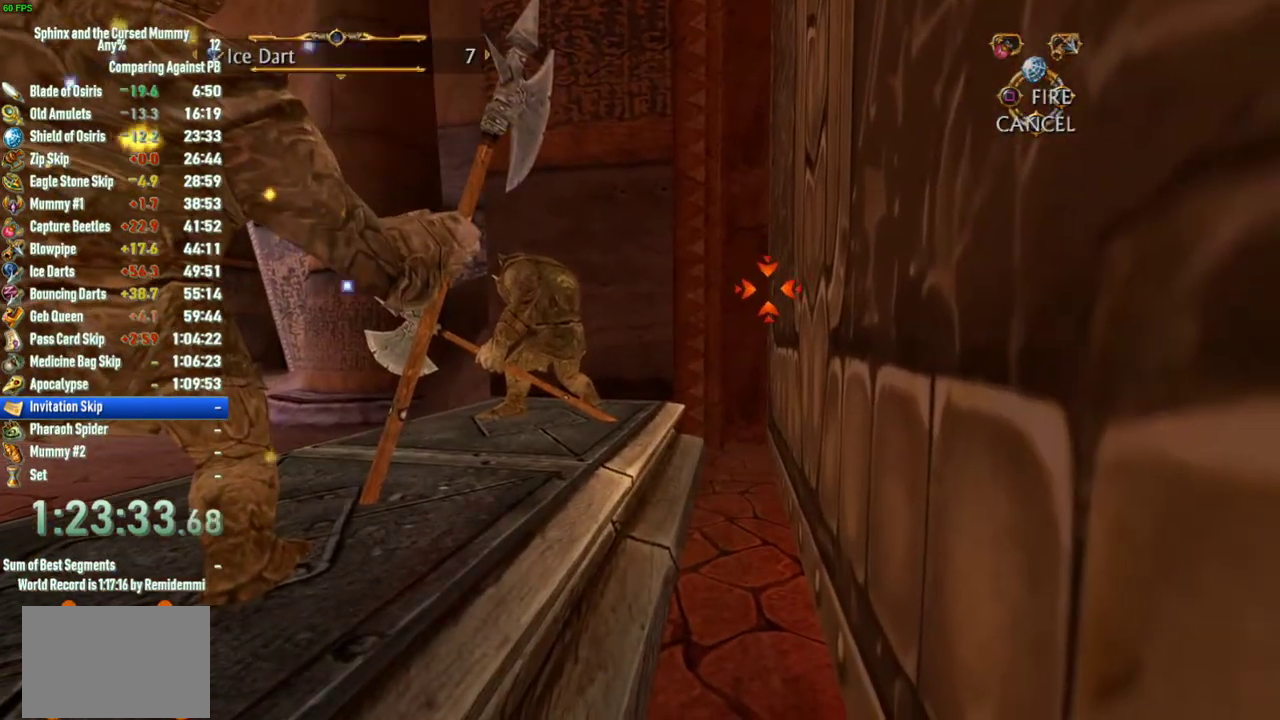
{"buttons": [], "left_stick": "down-right", "right_stick": "center", "events": [[300, "left_stick", "center"], [367, "left_stick", "down-right"]]}
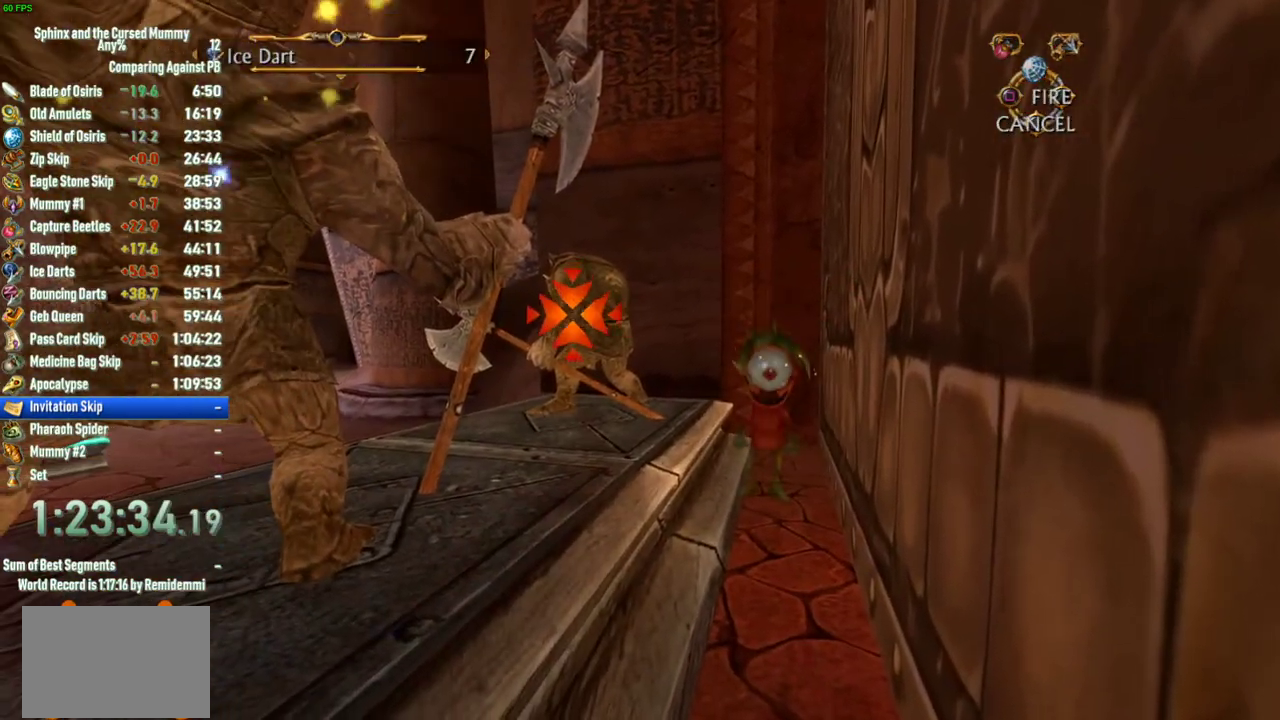
{"buttons": [], "left_stick": "right", "right_stick": "center", "events": [[133, "left_stick", "down"], [233, "left_stick", "right"]]}